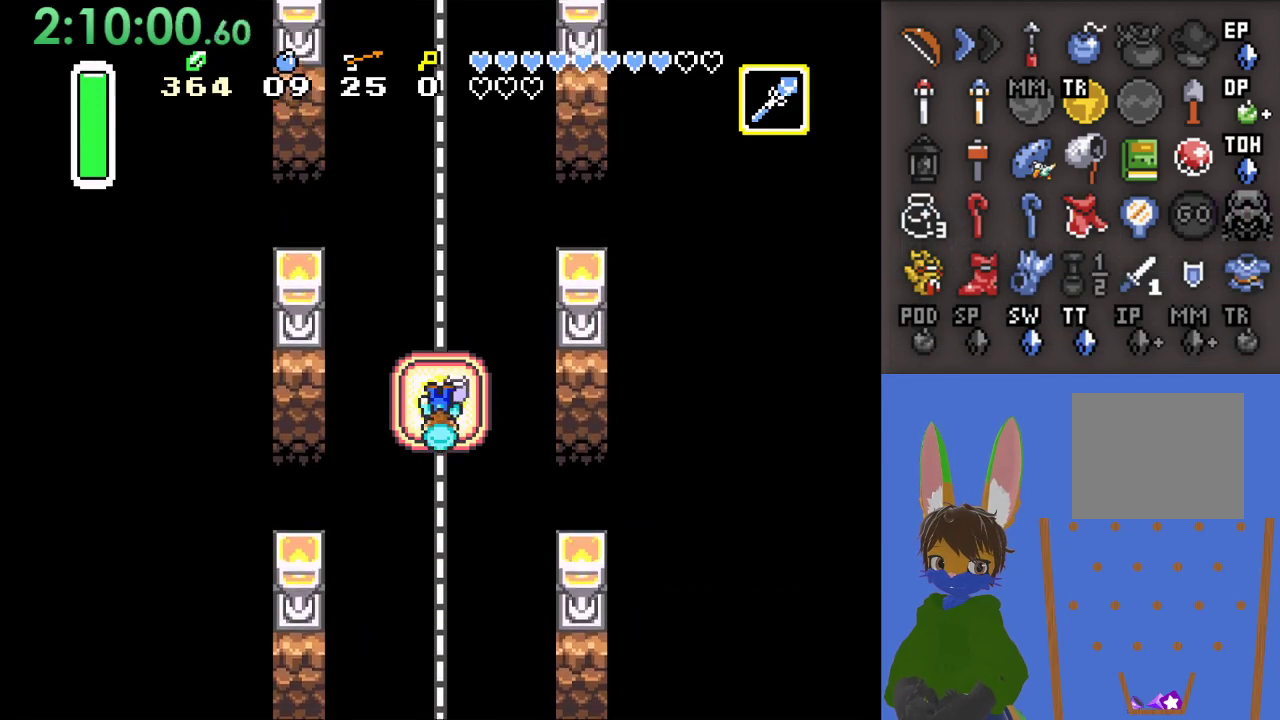
Gameplay with a controller (PlayStation layout); each line is a JSON object with the inputs held at the frame after it. "events" lists button and stick changes between this image and that frame as [ms after this image, input, new state], when the widget could be followed in between. Not read: START.
{"buttons": [], "left_stick": "right", "right_stick": "center", "events": [[100, "left_stick", "left"], [267, "left_stick", "right"]]}
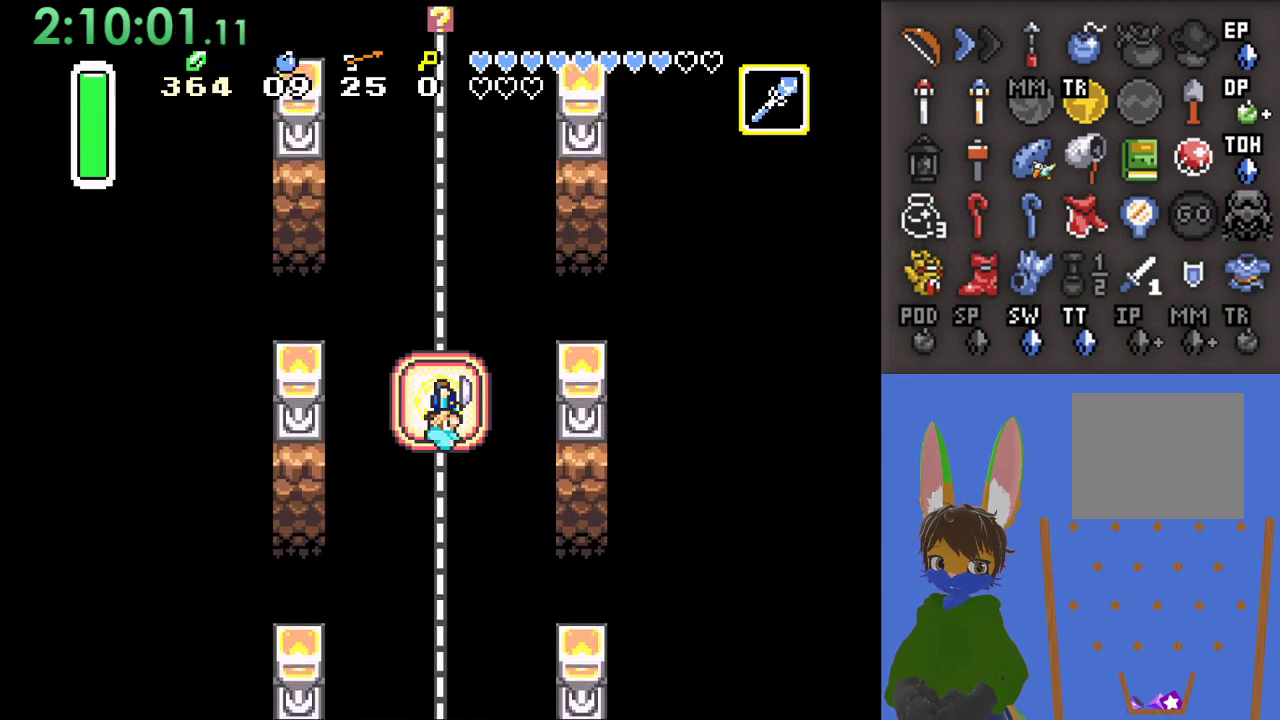
{"buttons": [], "left_stick": "right", "right_stick": "center", "events": [[167, "left_stick", "left"], [500, "left_stick", "right"]]}
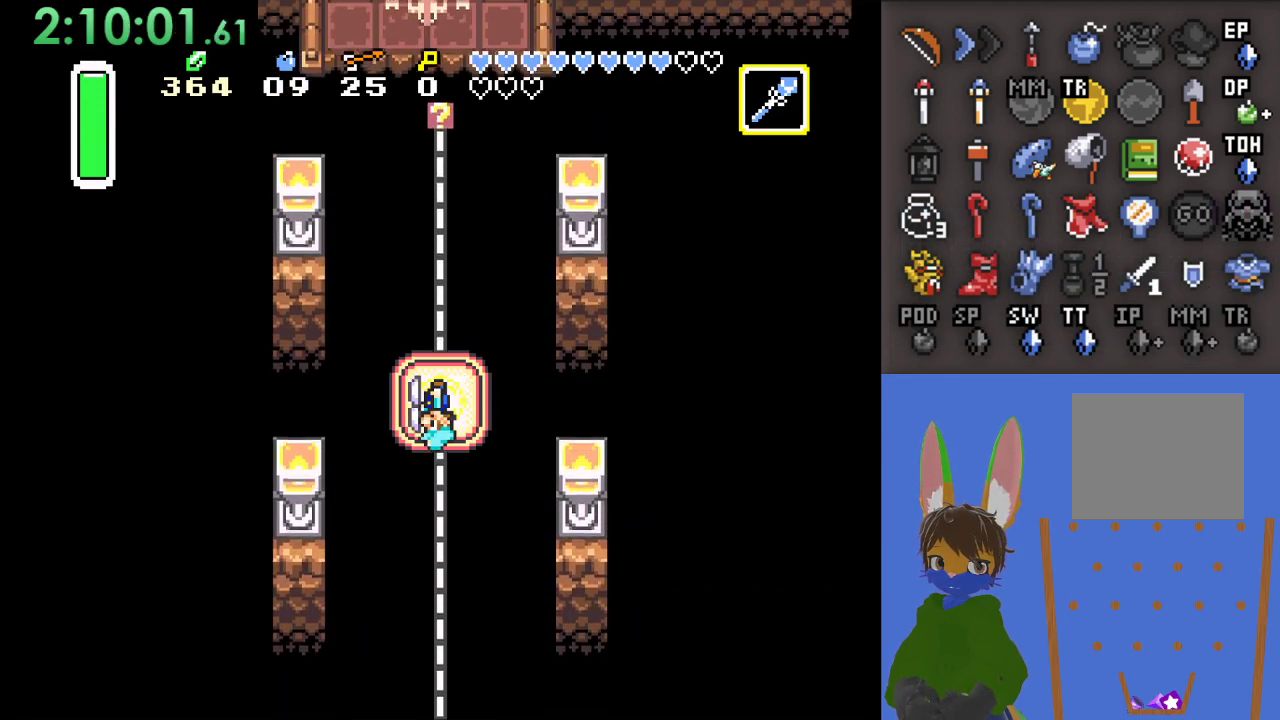
{"buttons": [], "left_stick": "up", "right_stick": "center", "events": [[267, "left_stick", "up"]]}
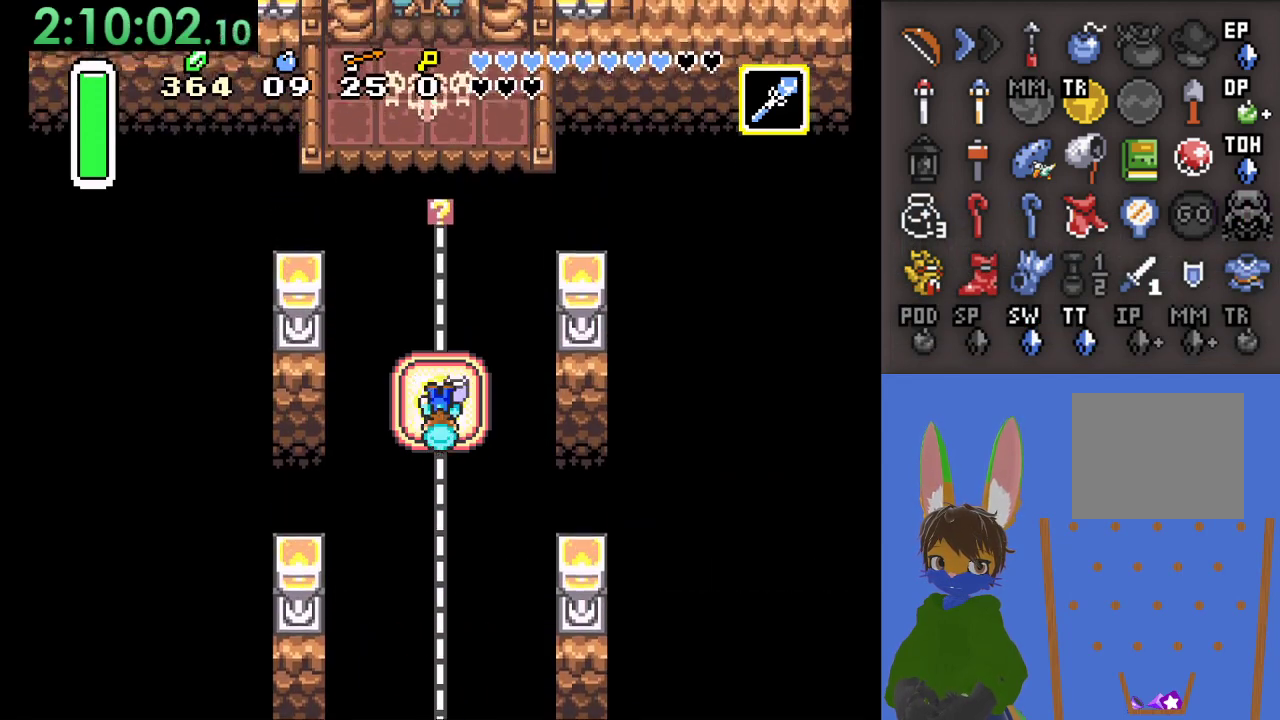
{"buttons": [], "left_stick": "up", "right_stick": "center", "events": []}
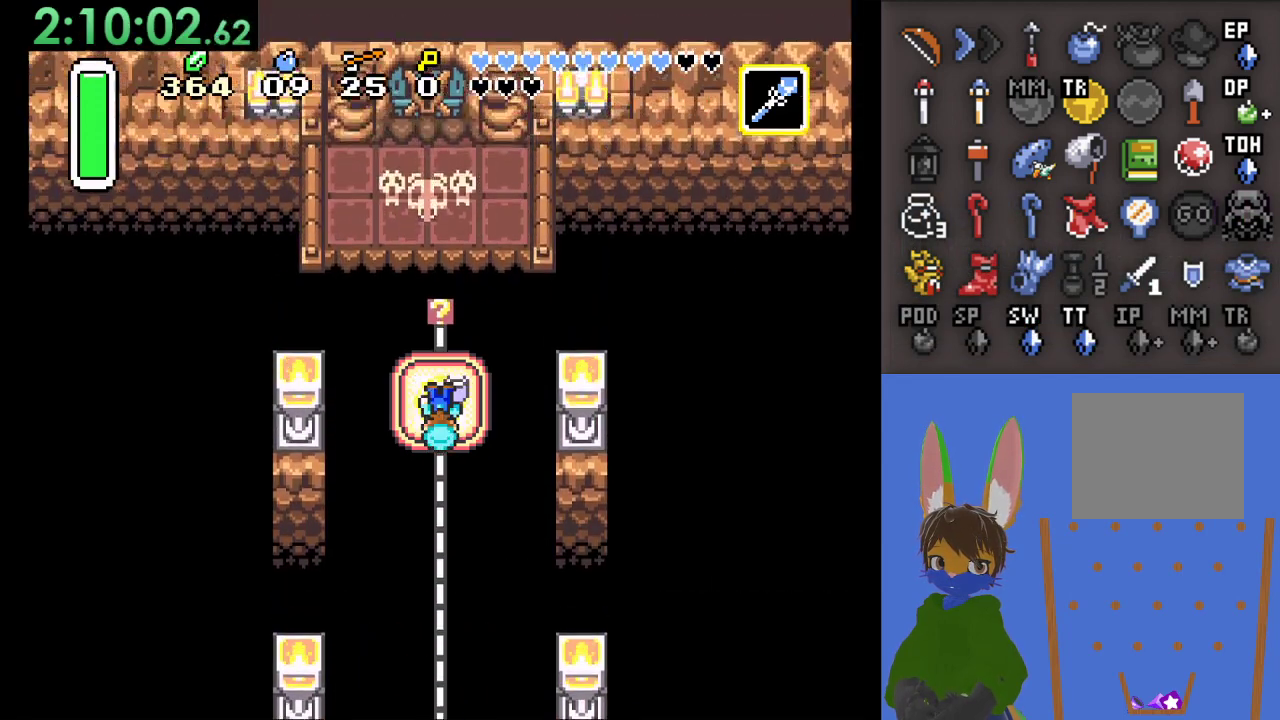
{"buttons": [], "left_stick": "up", "right_stick": "center", "events": []}
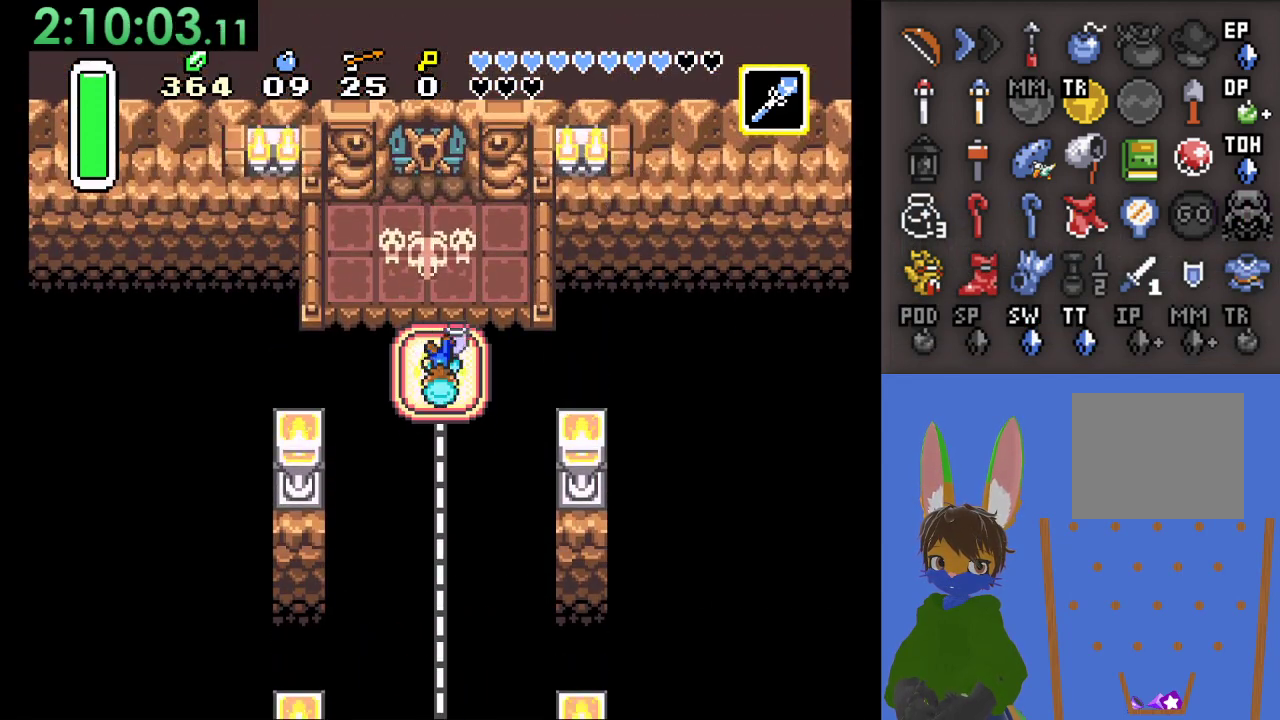
{"buttons": [], "left_stick": "up", "right_stick": "center", "events": []}
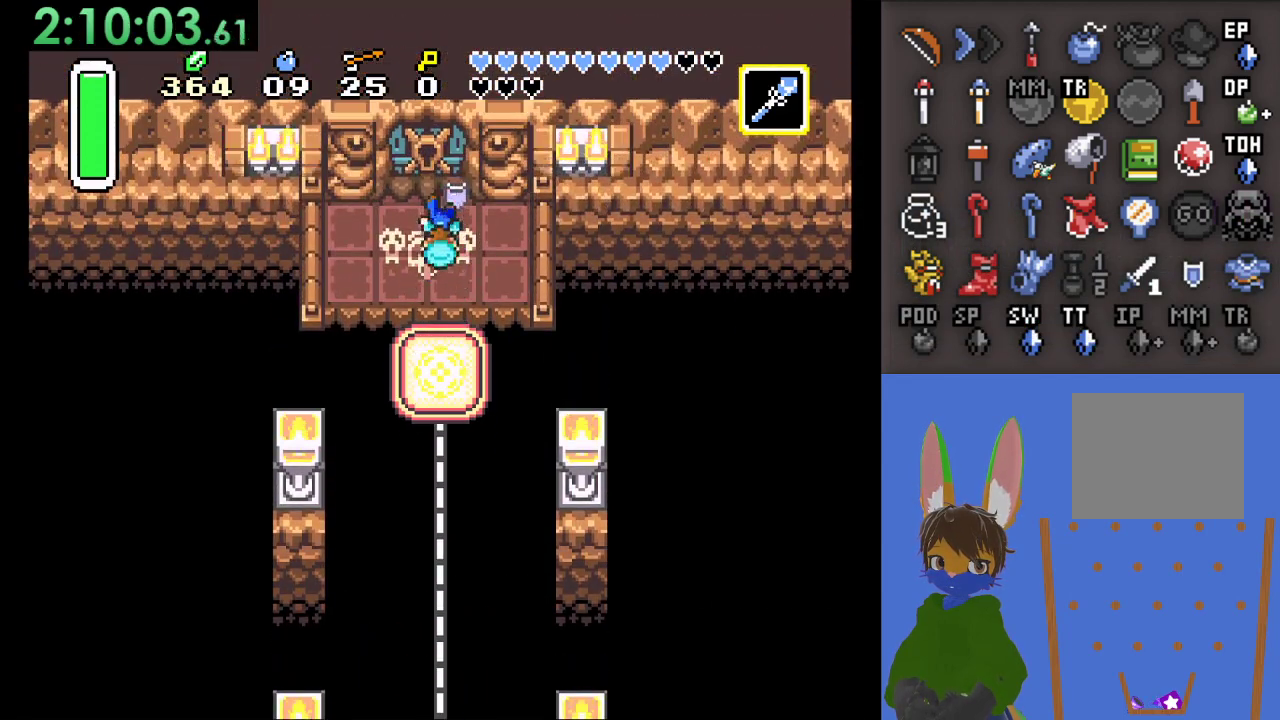
{"buttons": [], "left_stick": "up", "right_stick": "center", "events": []}
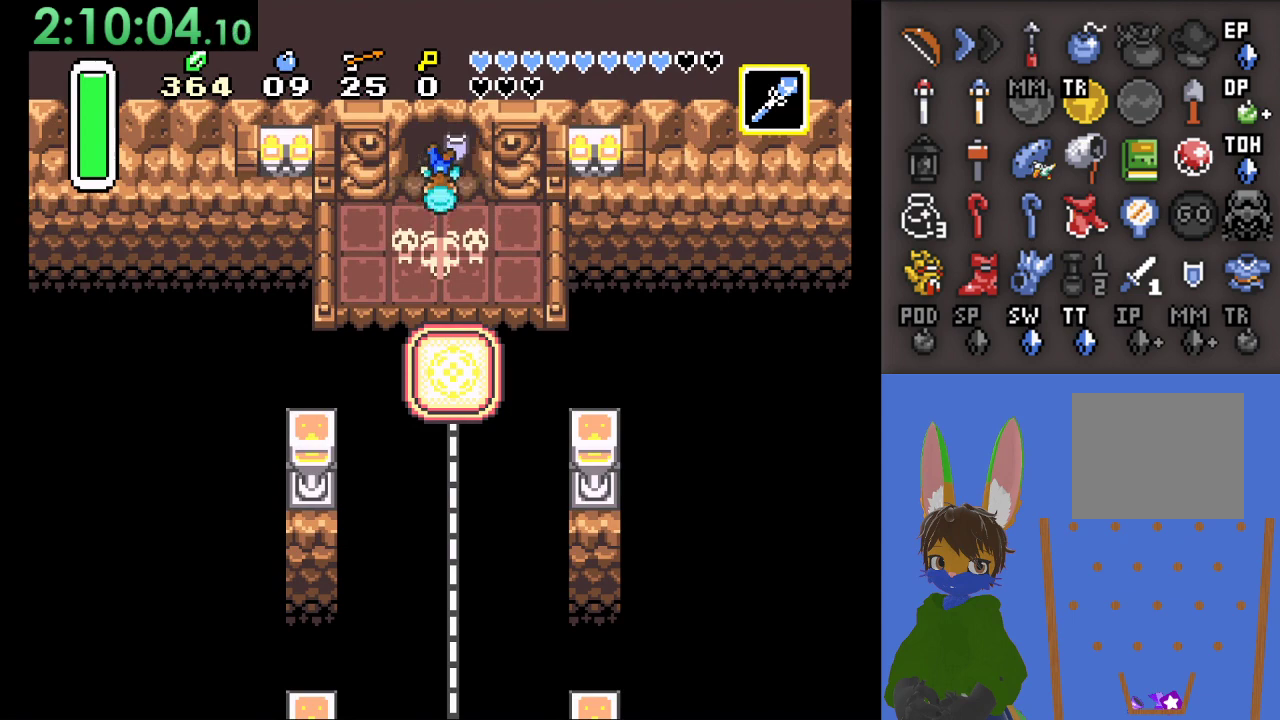
{"buttons": [], "left_stick": "up", "right_stick": "center", "events": []}
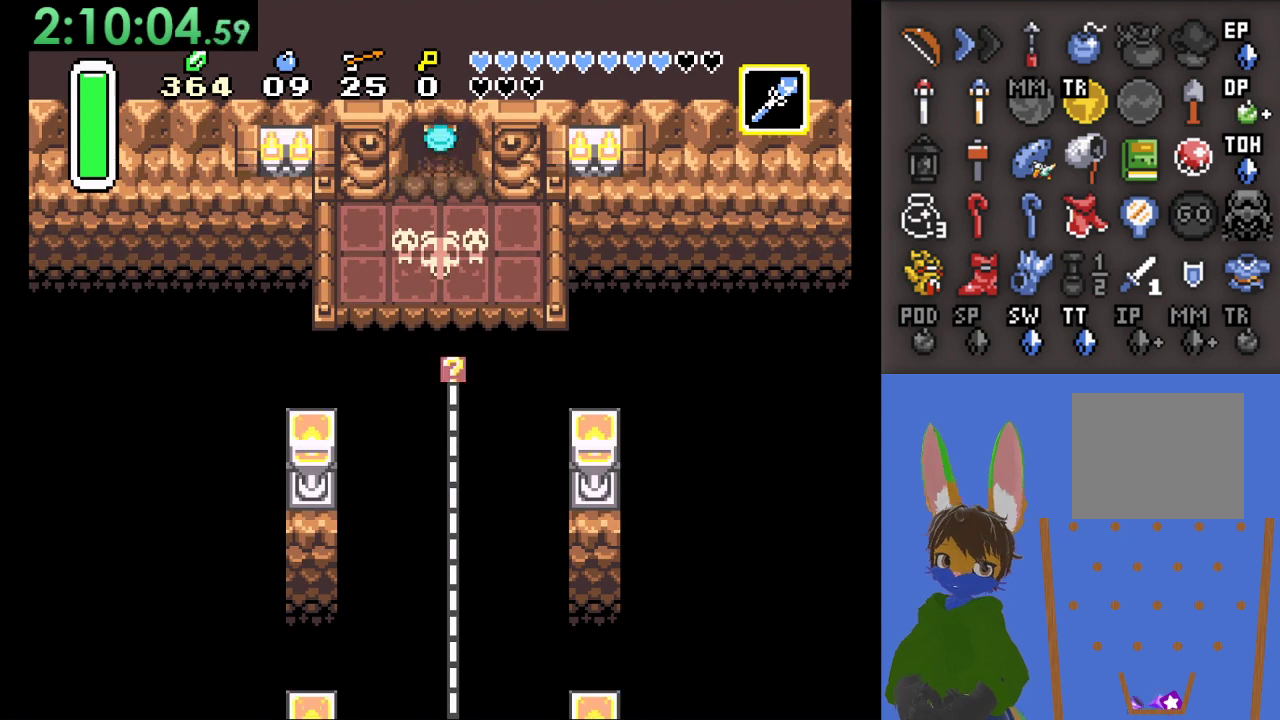
{"buttons": [], "left_stick": "center", "right_stick": "center", "events": [[233, "left_stick", "center"]]}
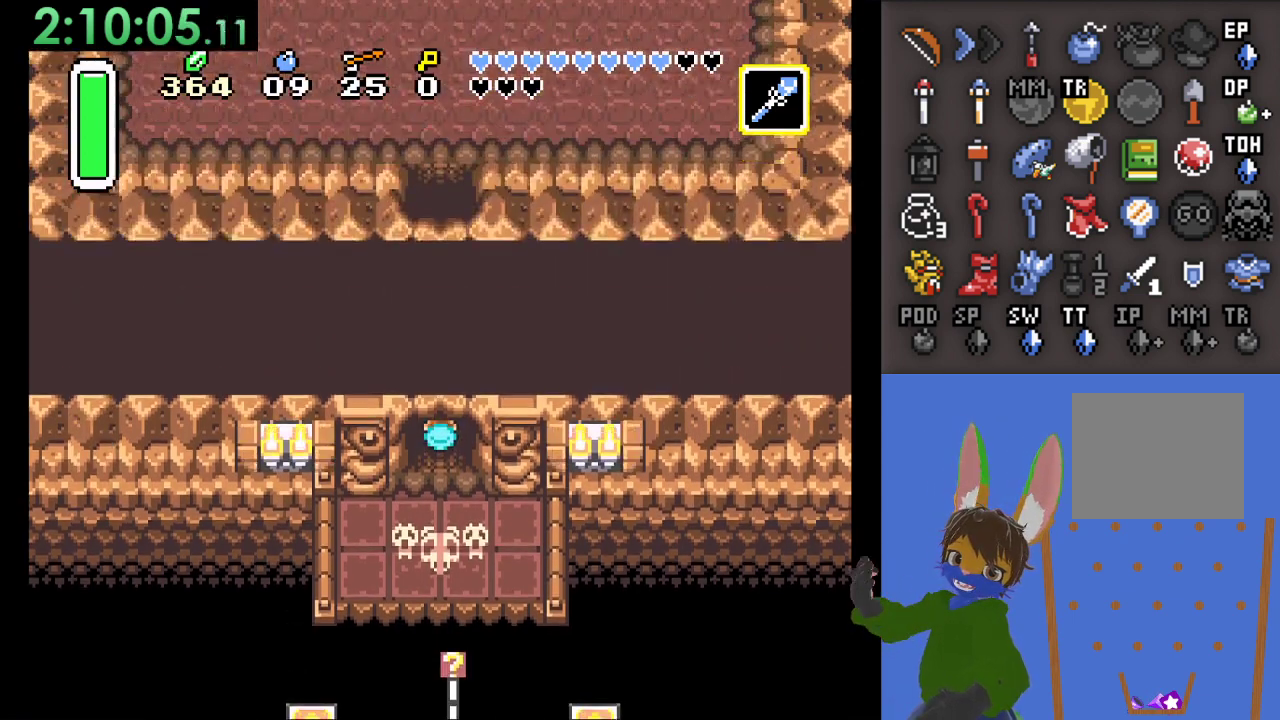
{"buttons": [], "left_stick": "center", "right_stick": "center", "events": []}
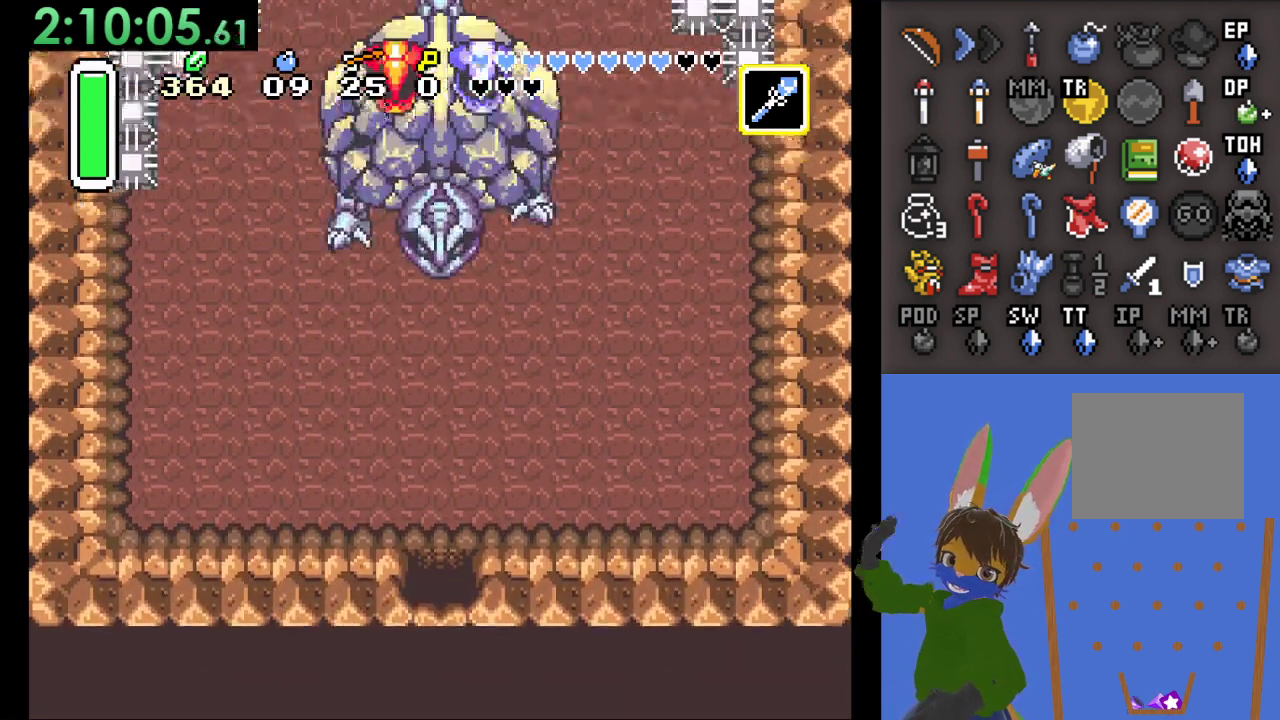
{"buttons": [], "left_stick": "up", "right_stick": "center", "events": [[333, "left_stick", "up"]]}
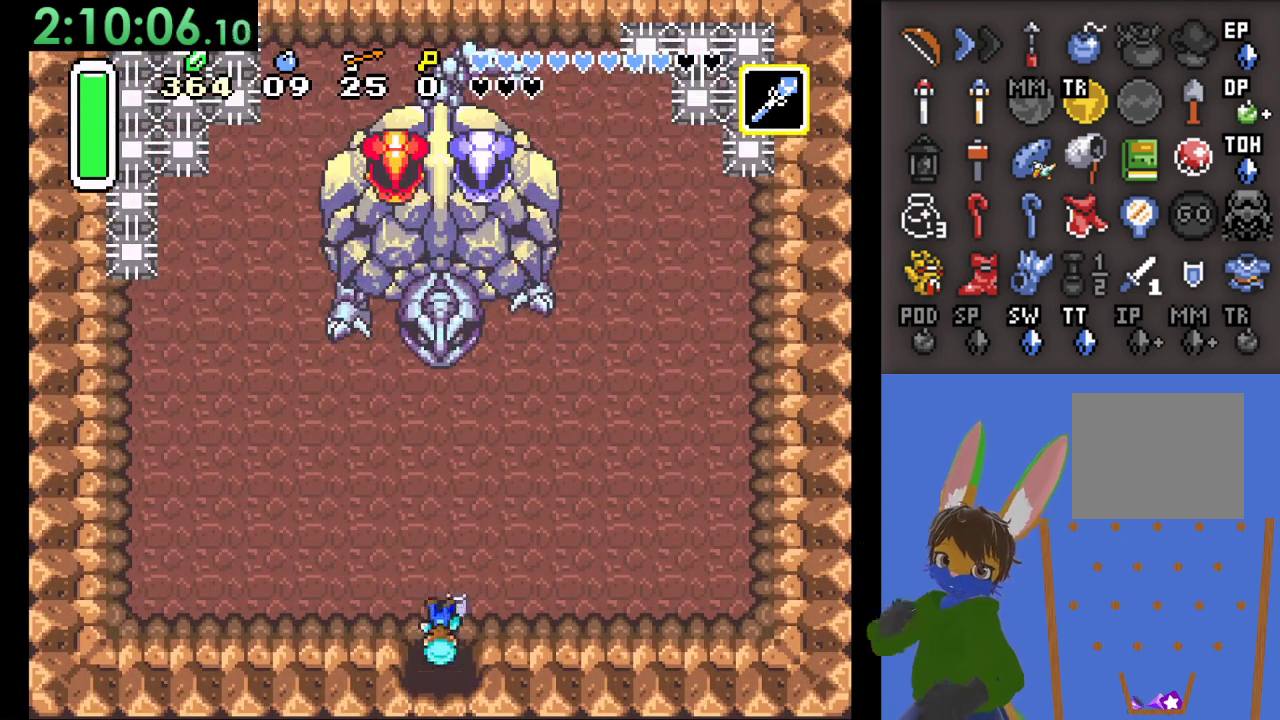
{"buttons": [], "left_stick": "up", "right_stick": "center", "events": []}
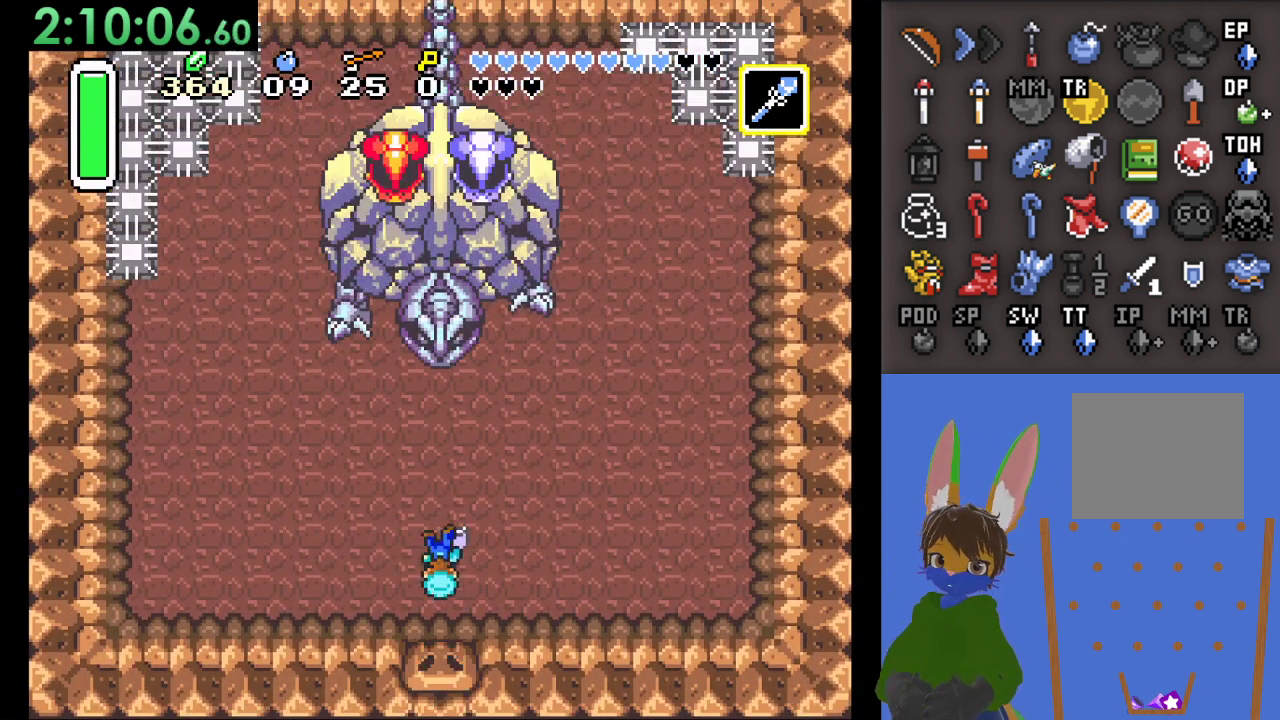
{"buttons": [], "left_stick": "left", "right_stick": "center", "events": [[133, "left_stick", "left"]]}
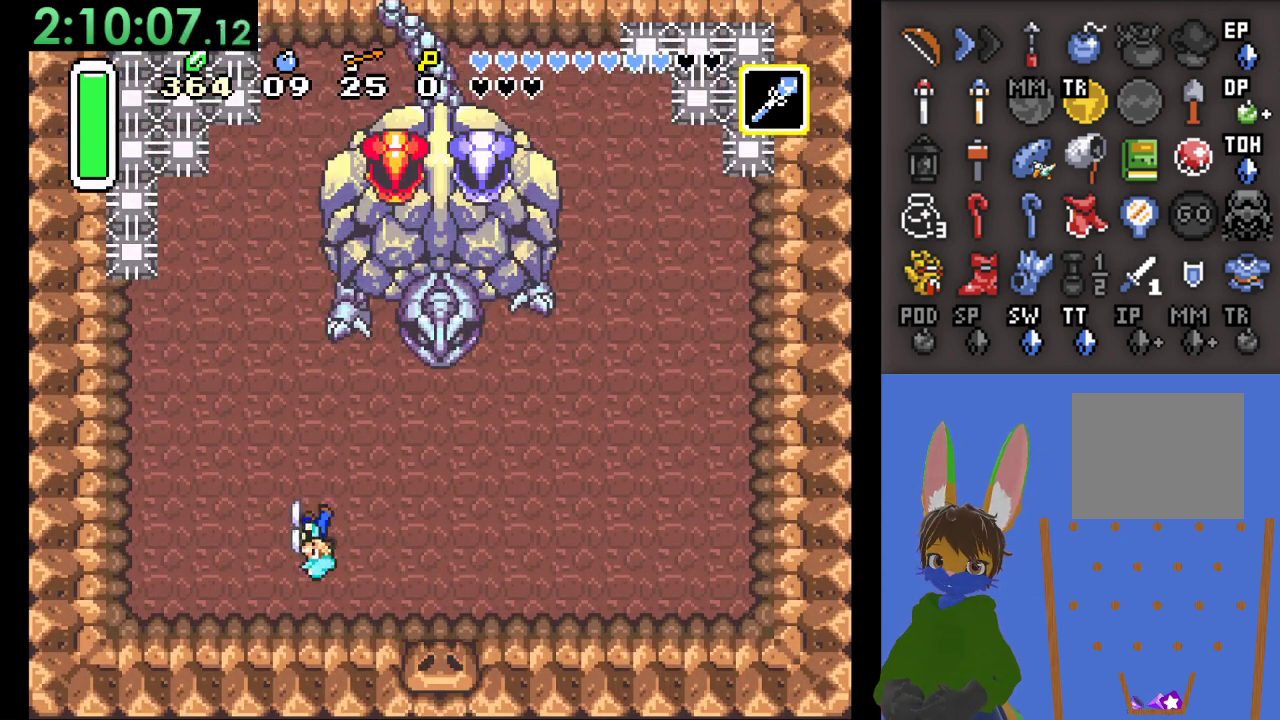
{"buttons": [], "left_stick": "center", "right_stick": "center", "events": [[133, "left_stick", "up-right"], [300, "left_stick", "center"]]}
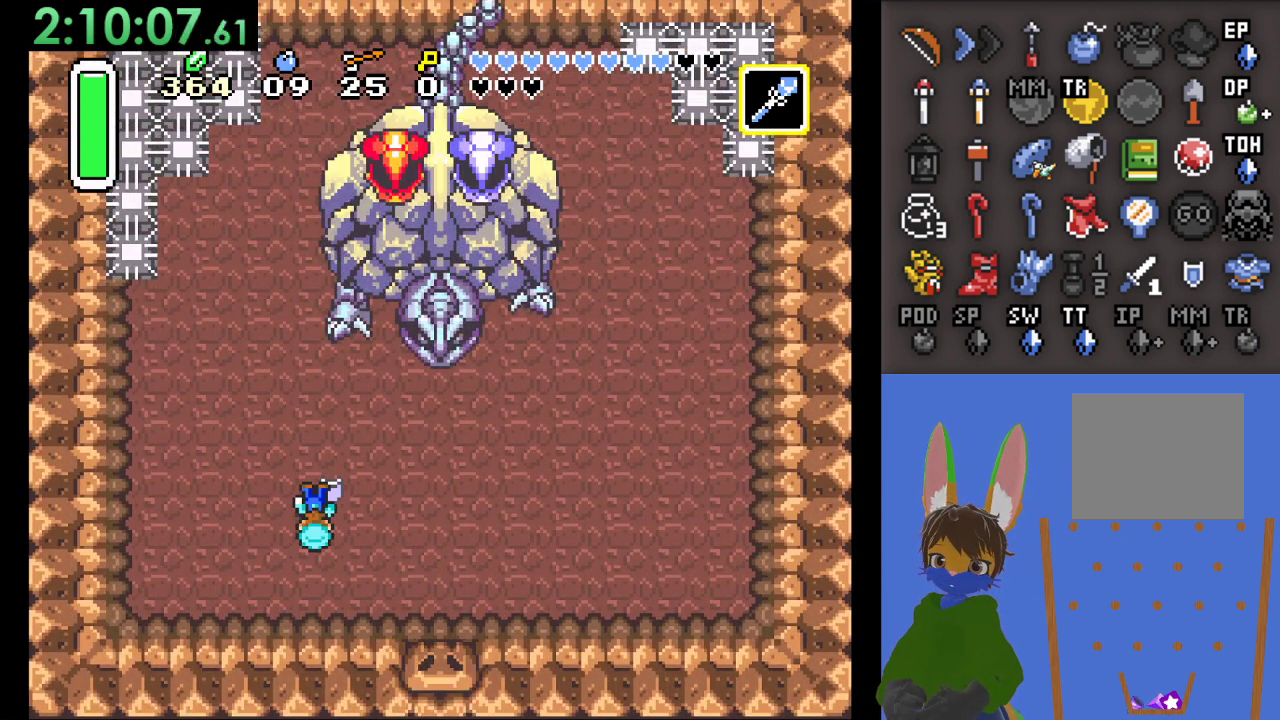
{"buttons": [], "left_stick": "center", "right_stick": "center", "events": []}
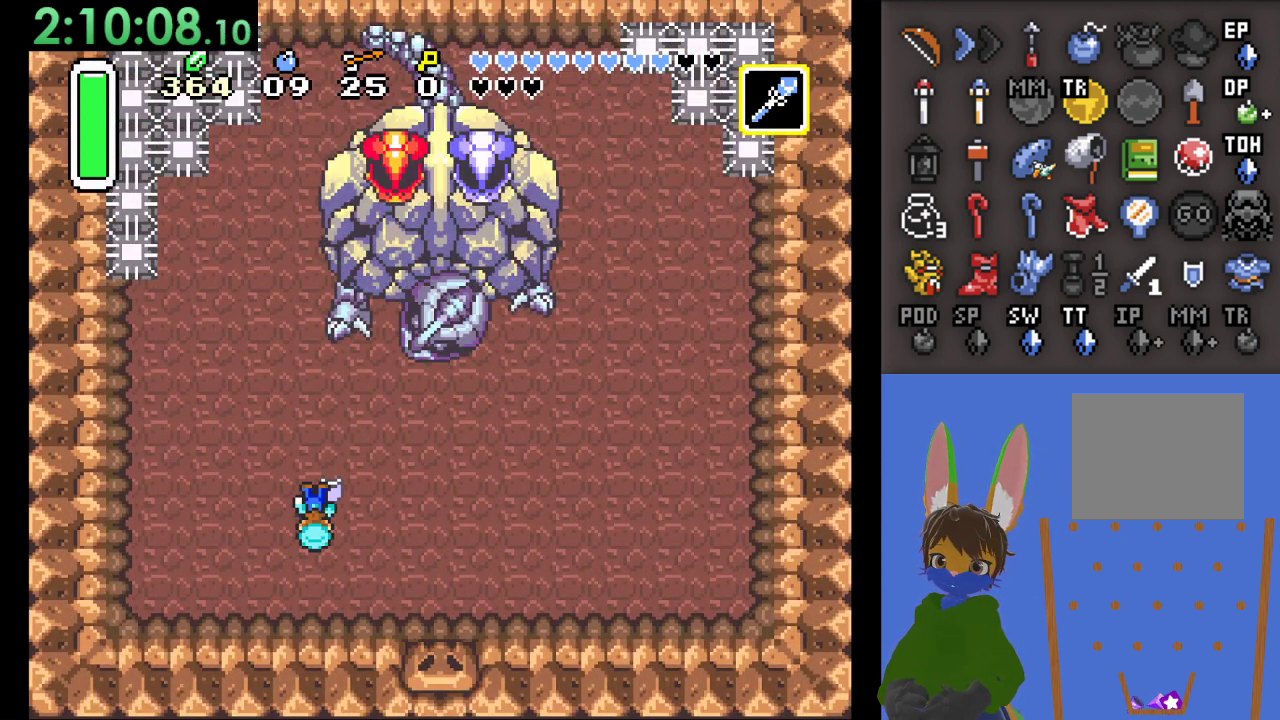
{"buttons": [], "left_stick": "center", "right_stick": "center", "events": []}
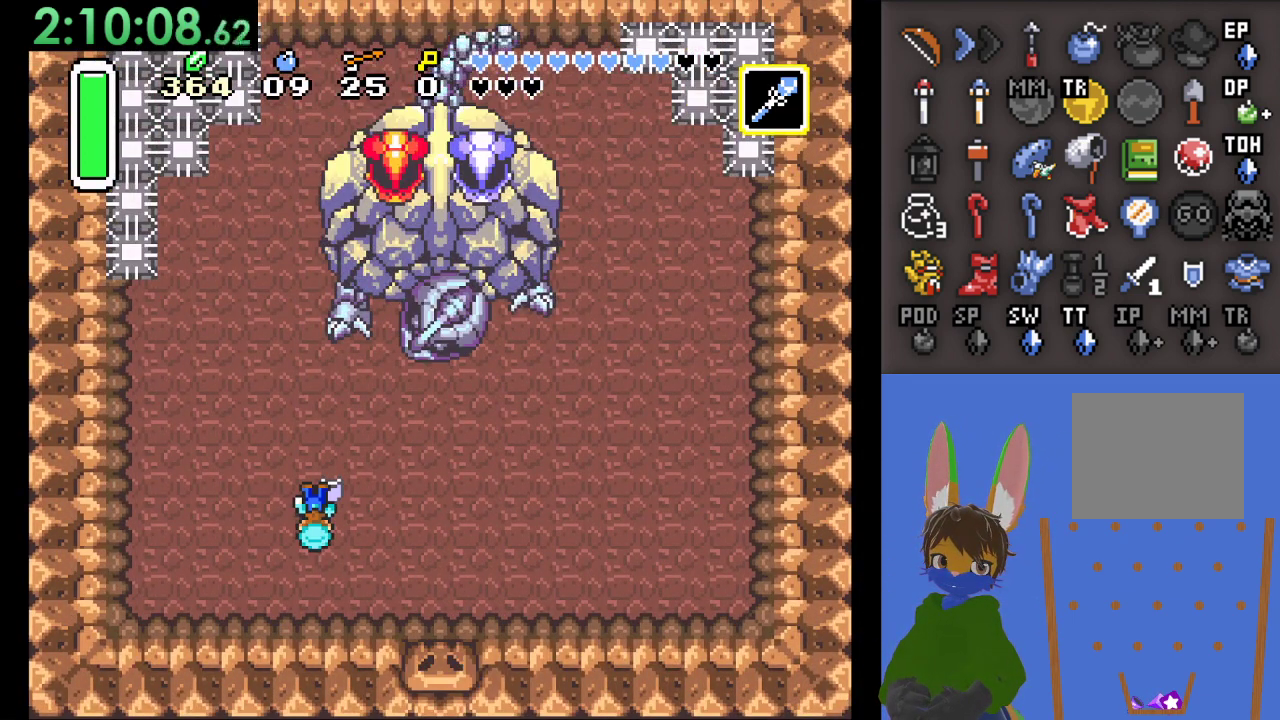
{"buttons": [], "left_stick": "right", "right_stick": "center", "events": [[467, "left_stick", "right"]]}
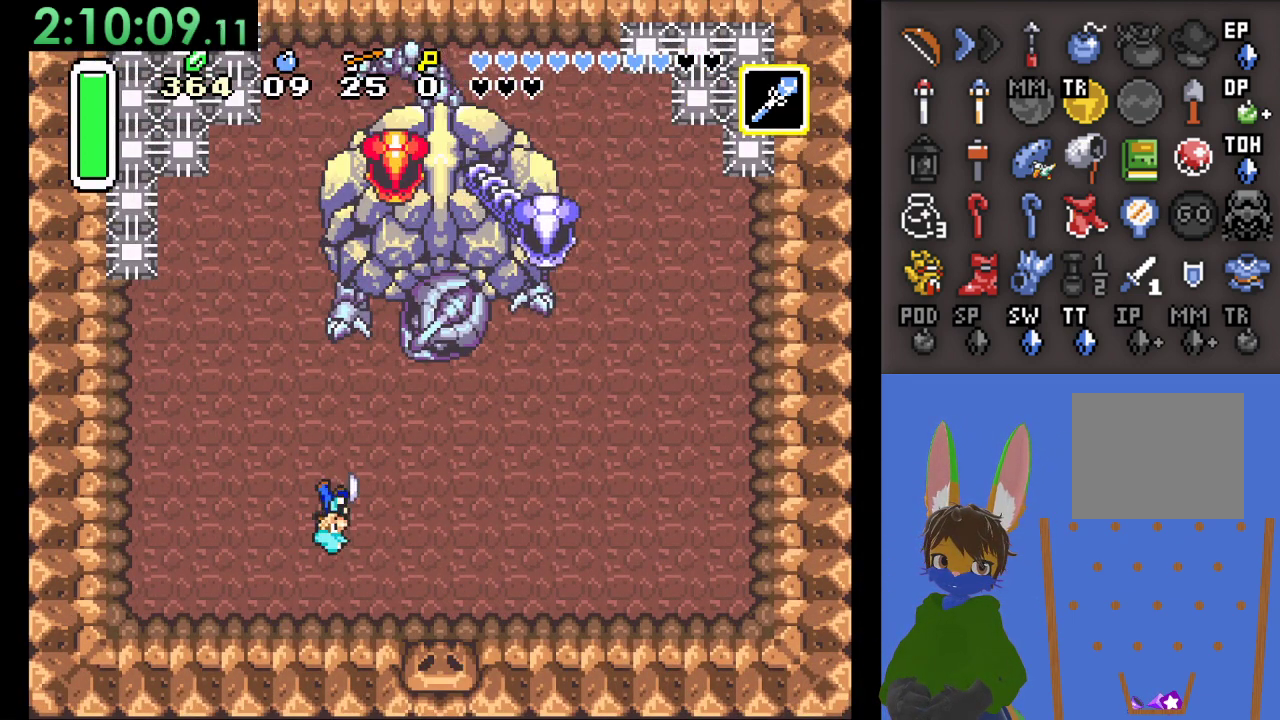
{"buttons": [], "left_stick": "center", "right_stick": "center", "events": [[300, "left_stick", "center"]]}
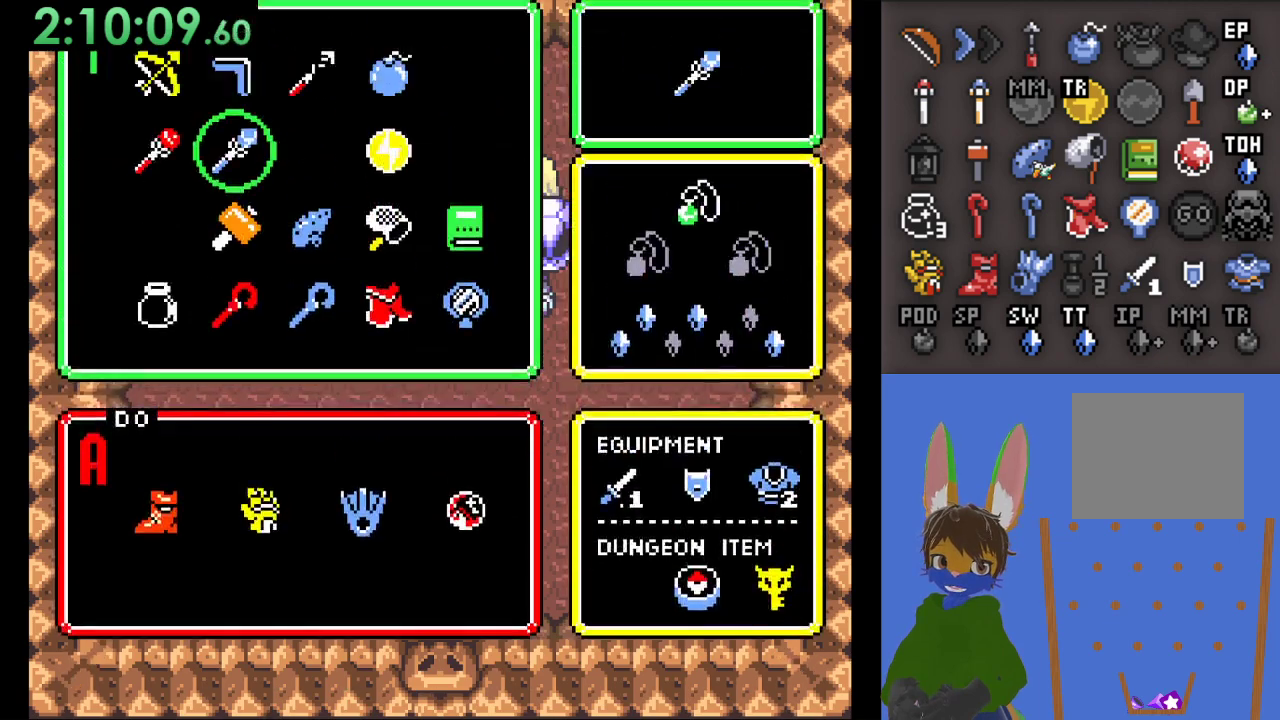
{"buttons": [], "left_stick": "center", "right_stick": "center", "events": [[233, "left_stick", "left"], [333, "left_stick", "center"]]}
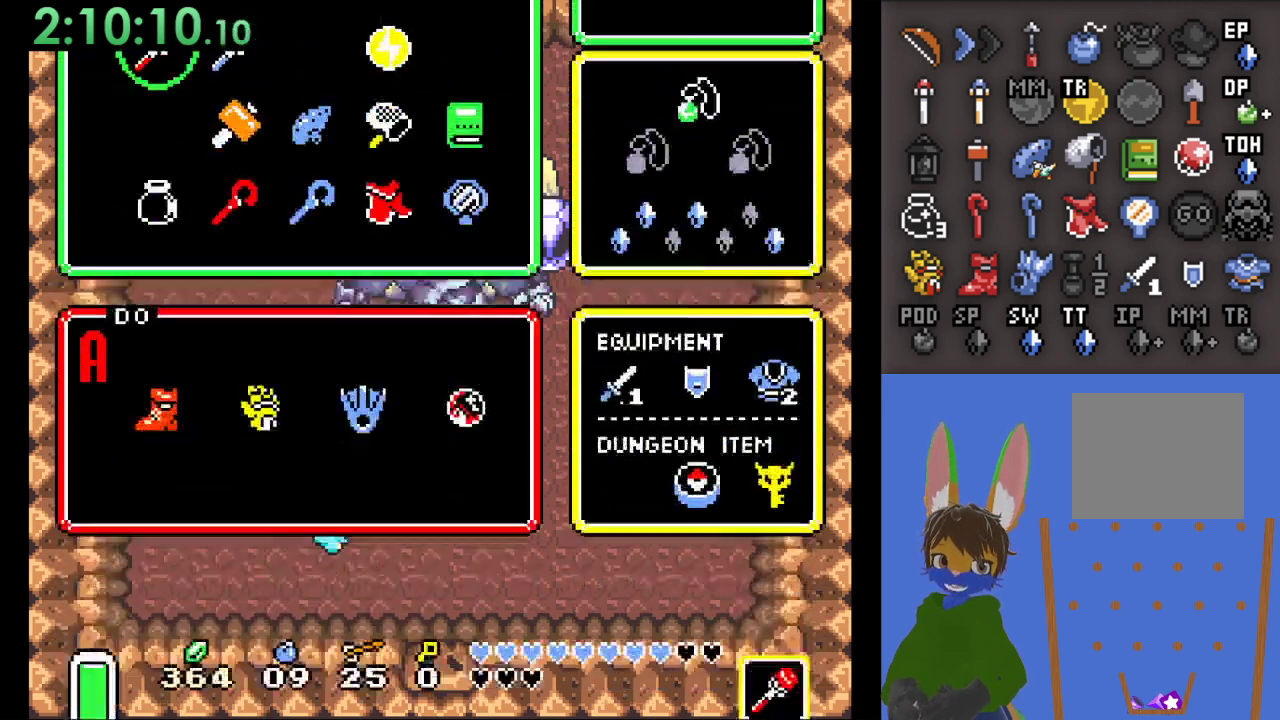
{"buttons": [], "left_stick": "right", "right_stick": "center", "events": [[33, "left_stick", "right"]]}
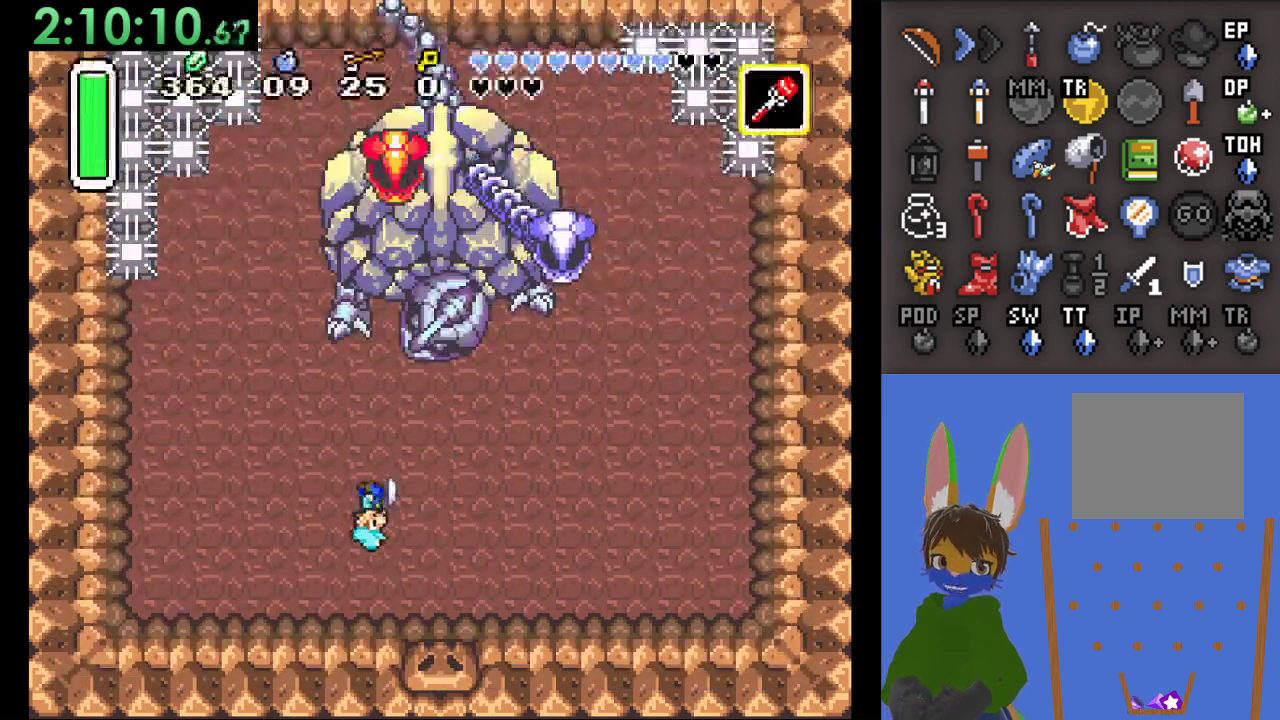
{"buttons": [], "left_stick": "right", "right_stick": "center", "events": []}
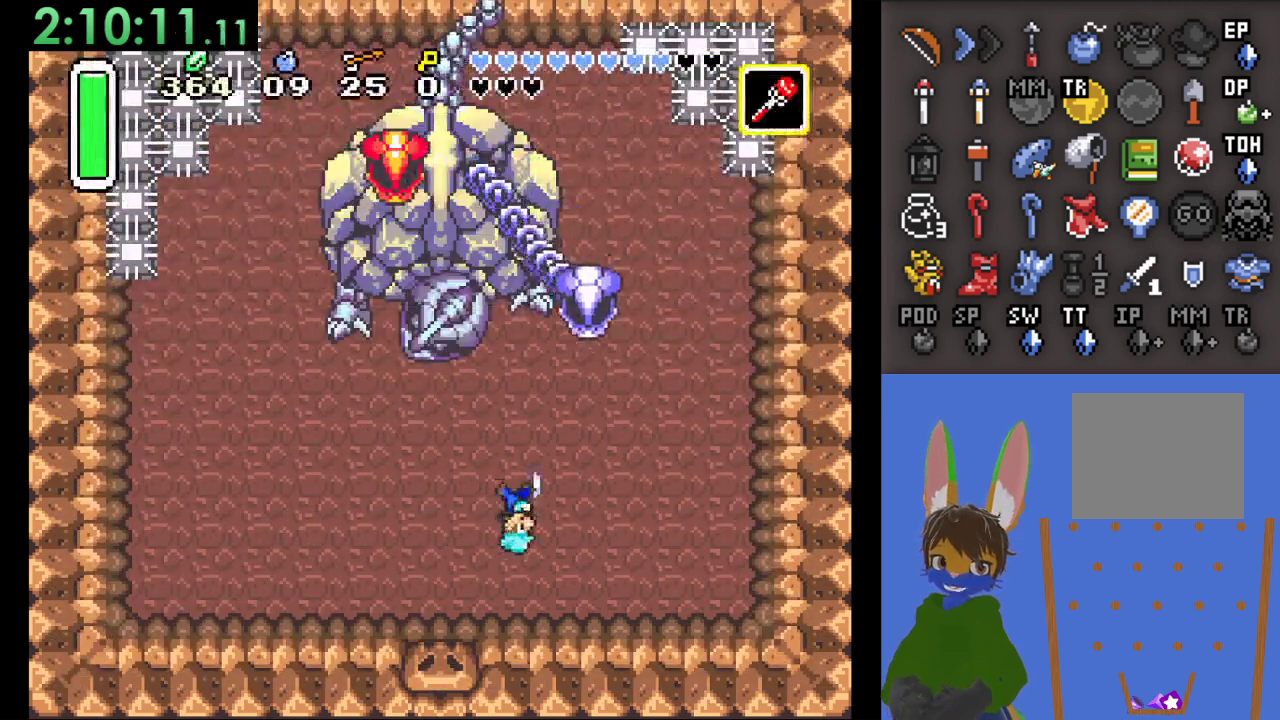
{"buttons": [], "left_stick": "center", "right_stick": "center", "events": [[233, "left_stick", "up"], [267, "SQUARE", "down"], [367, "SQUARE", "up"], [400, "left_stick", "center"]]}
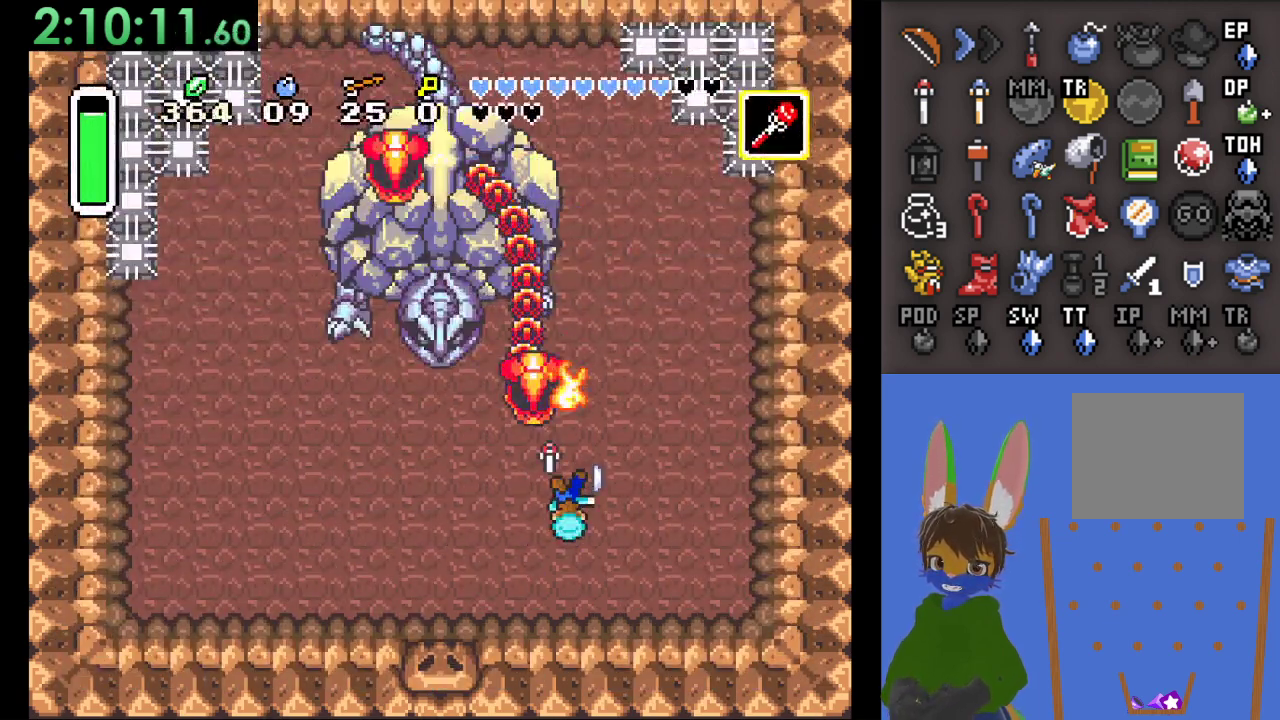
{"buttons": [], "left_stick": "center", "right_stick": "center", "events": []}
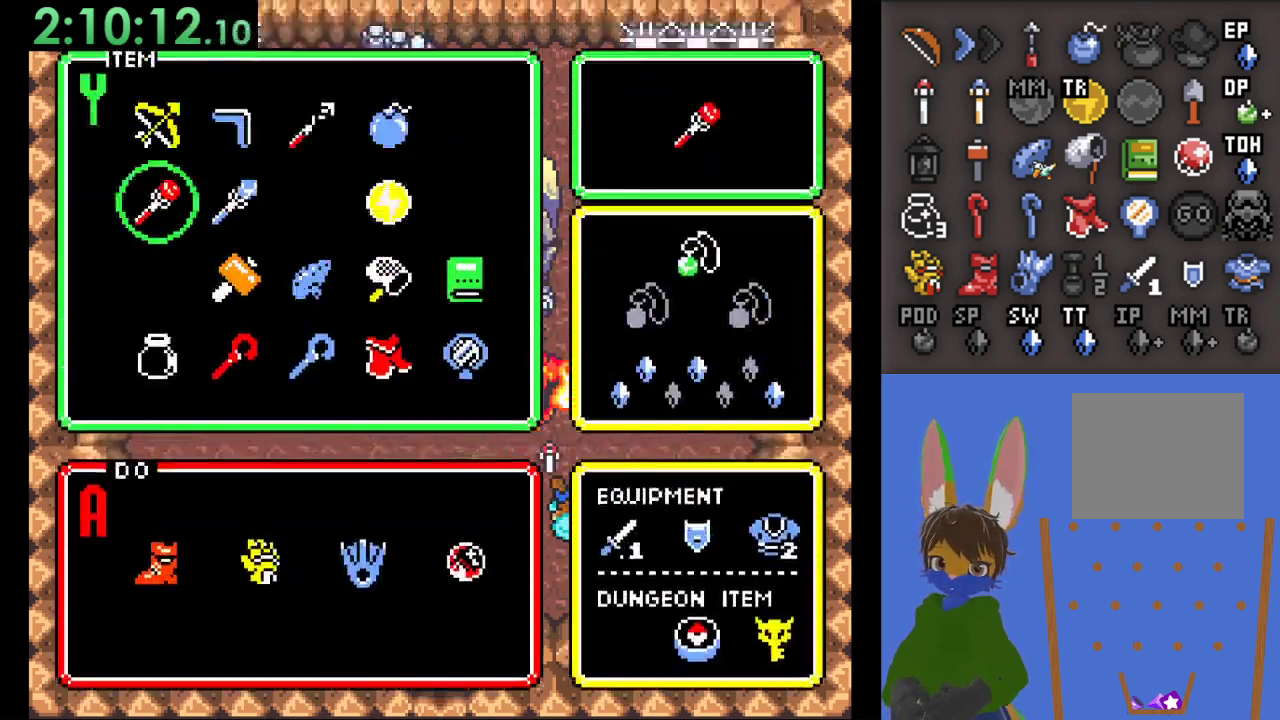
{"buttons": [], "left_stick": "center", "right_stick": "center", "events": [[133, "left_stick", "down"], [267, "left_stick", "center"], [333, "left_stick", "right"], [433, "left_stick", "center"]]}
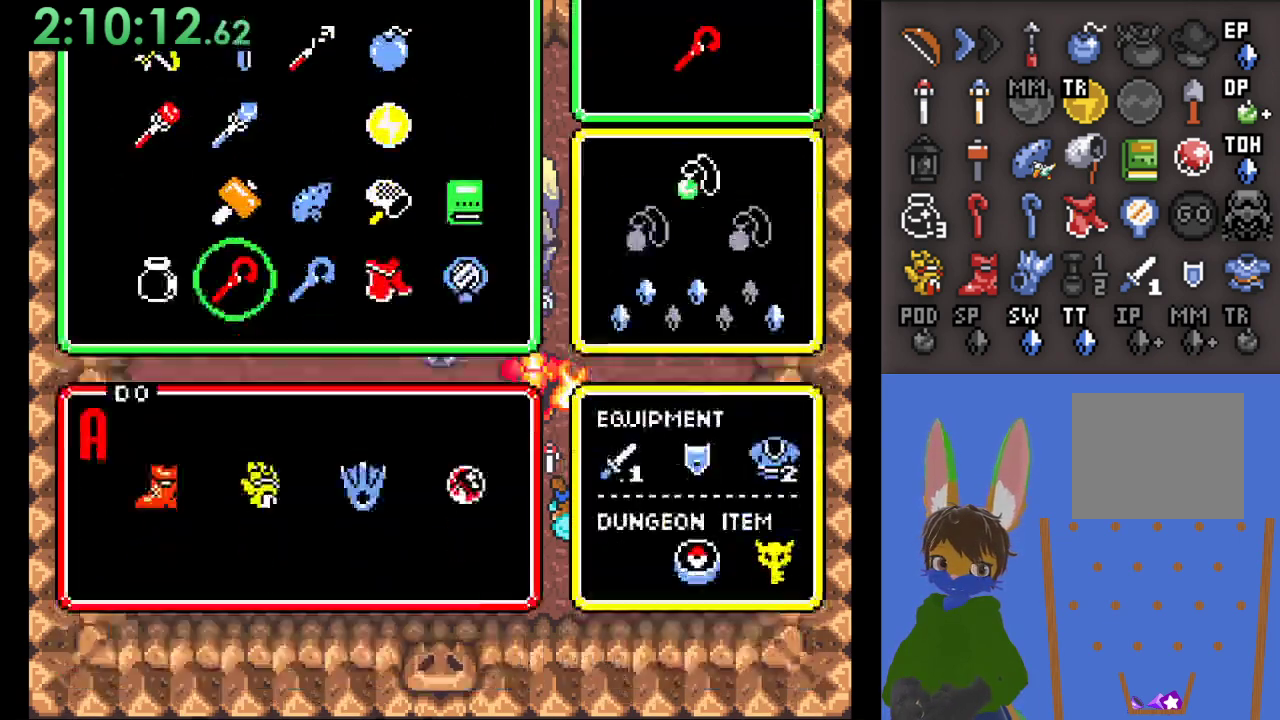
{"buttons": [], "left_stick": "right", "right_stick": "center", "events": [[100, "left_stick", "up"], [200, "left_stick", "center"], [400, "left_stick", "right"]]}
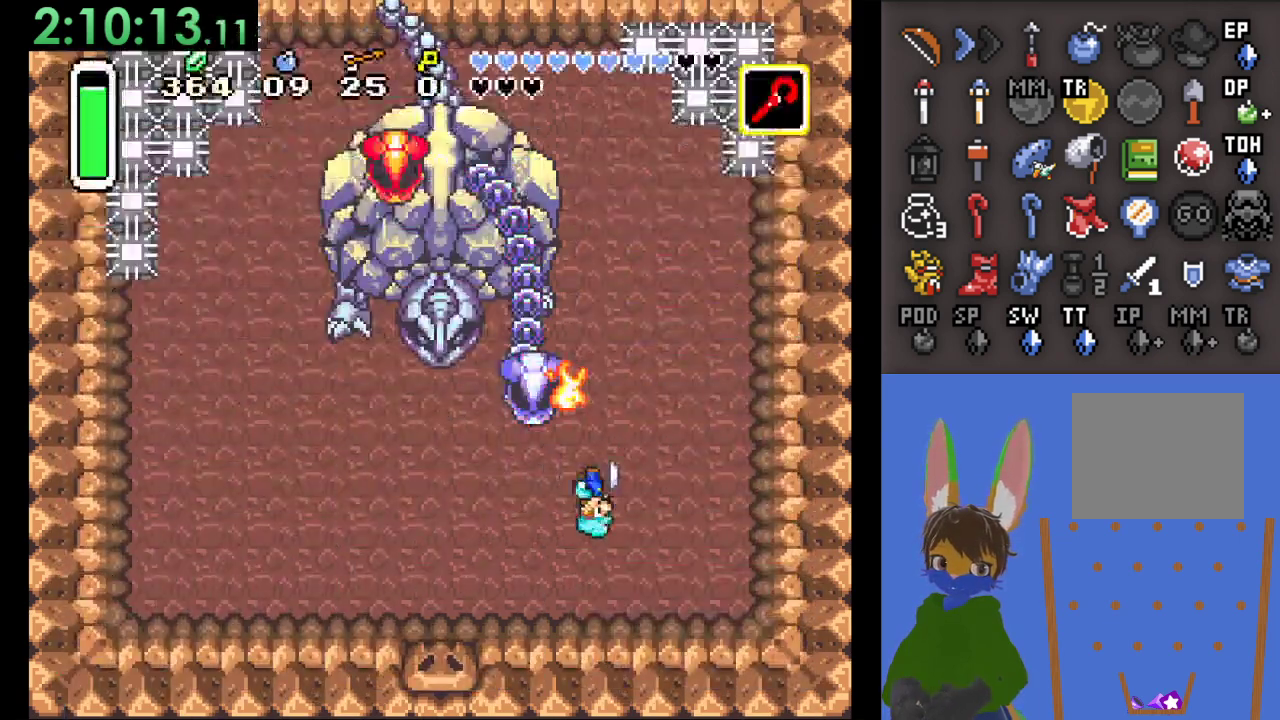
{"buttons": [], "left_stick": "center", "right_stick": "center", "events": [[333, "left_stick", "center"]]}
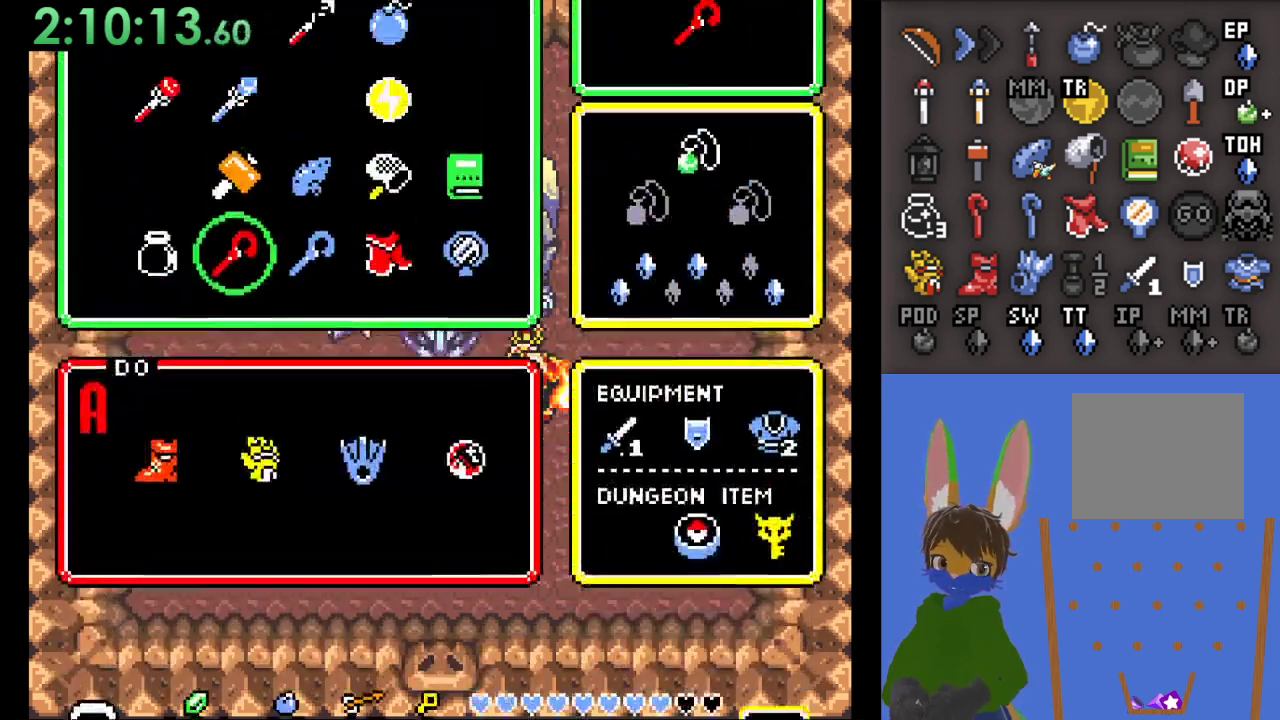
{"buttons": [], "left_stick": "up-right", "right_stick": "center", "events": [[167, "left_stick", "up"], [267, "left_stick", "center"], [467, "left_stick", "up-right"]]}
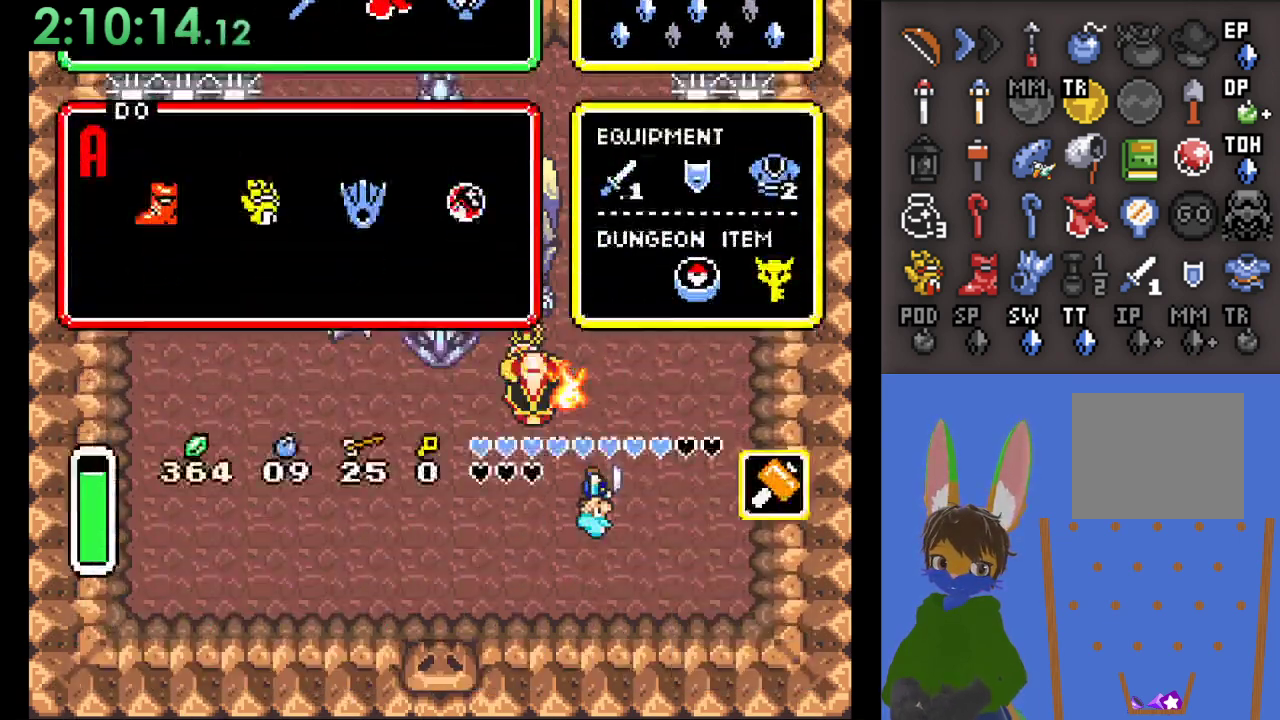
{"buttons": [], "left_stick": "up-right", "right_stick": "center", "events": []}
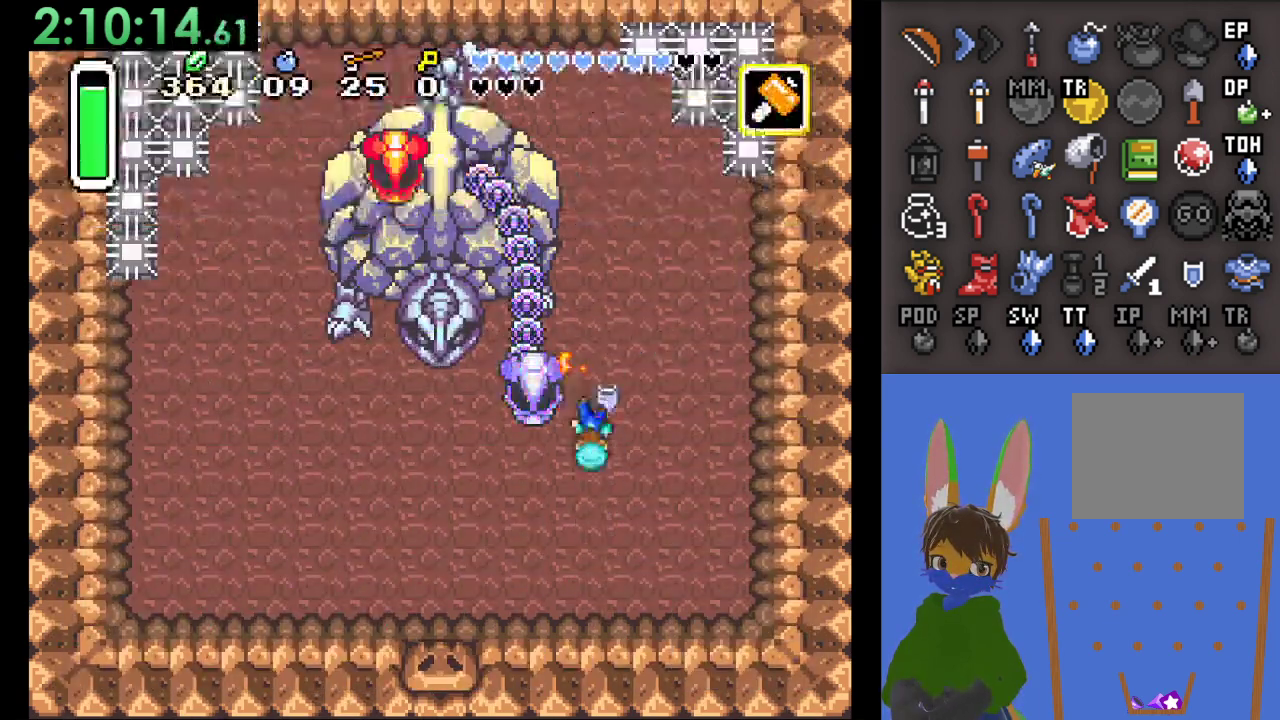
{"buttons": [], "left_stick": "center", "right_stick": "center", "events": [[233, "SQUARE", "down"], [233, "left_stick", "left"], [333, "left_stick", "center"], [367, "SQUARE", "up"]]}
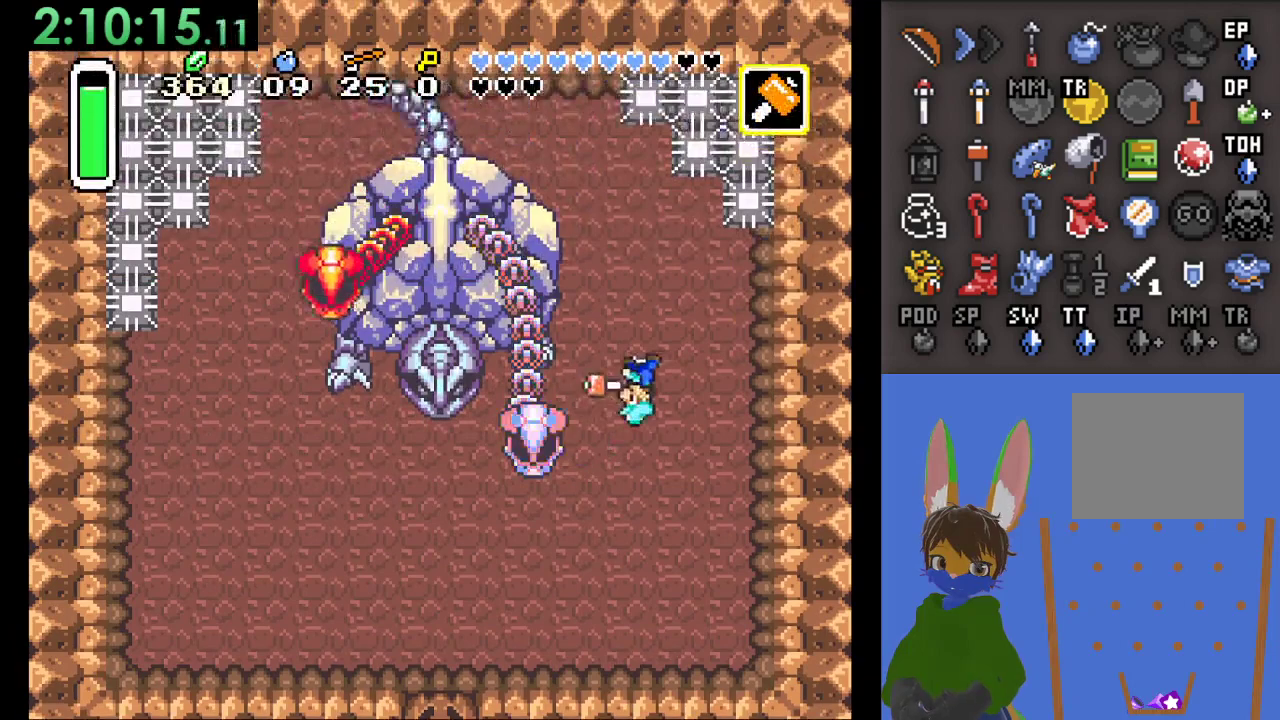
{"buttons": [], "left_stick": "down-left", "right_stick": "center", "events": [[67, "left_stick", "left"], [167, "left_stick", "down-left"]]}